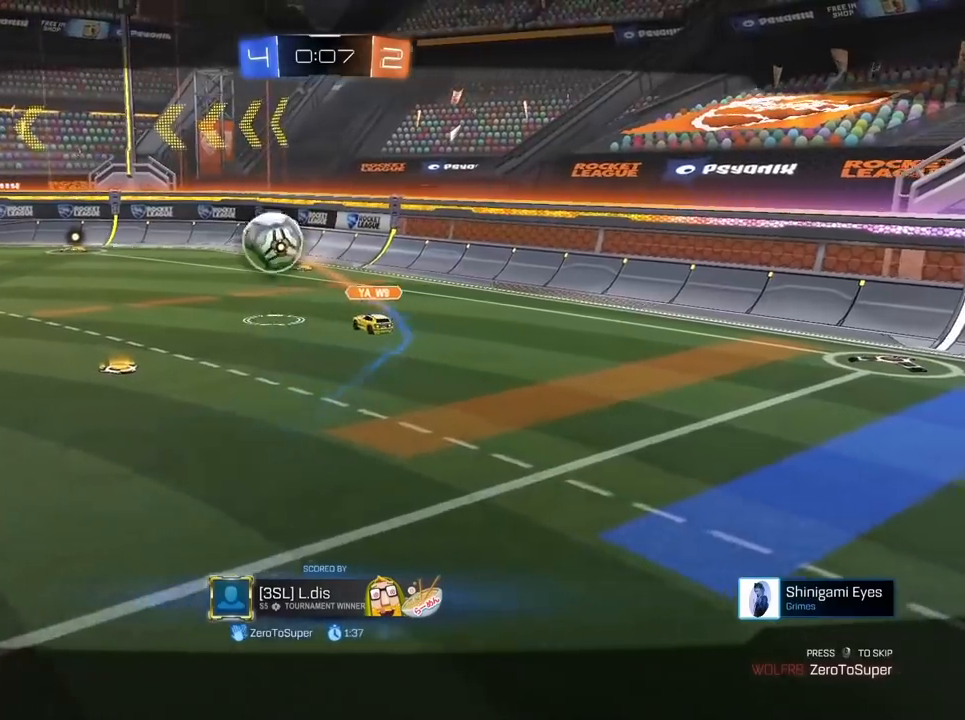
Gameplay with keyboard and mouse; each line is a JSON object with the keys and mouse buttons held at the frame after it. "events" lists presses ("down") and releases ("up") of "1", "2", "3", "4", "5", "a", "alt", "c", "caps_lock", "ctrl", "d", "e", "f", "g", "q", "r", "s", "shift", "space", "t", "tab", "v", "w", "x", "z", "mouse_left", "mouse_wheel" and "mouse_right" between this image and that frame as [ms after this image, input, new state], when the widget could be followed in between. "mouse_left", "mouse_wheel", "mouse_right" = the "left", "wheel", "right" buttons of the "mouse" list. No other keys are recorded. "wheel" means that the mouse wheel is clicked or scrolled. "mouse_move" is the direction in which the mouse moves at that frame (one of eight, or "still"), when it could be read.
{"keys": [], "mouse": [], "mouse_move": "still", "events": []}
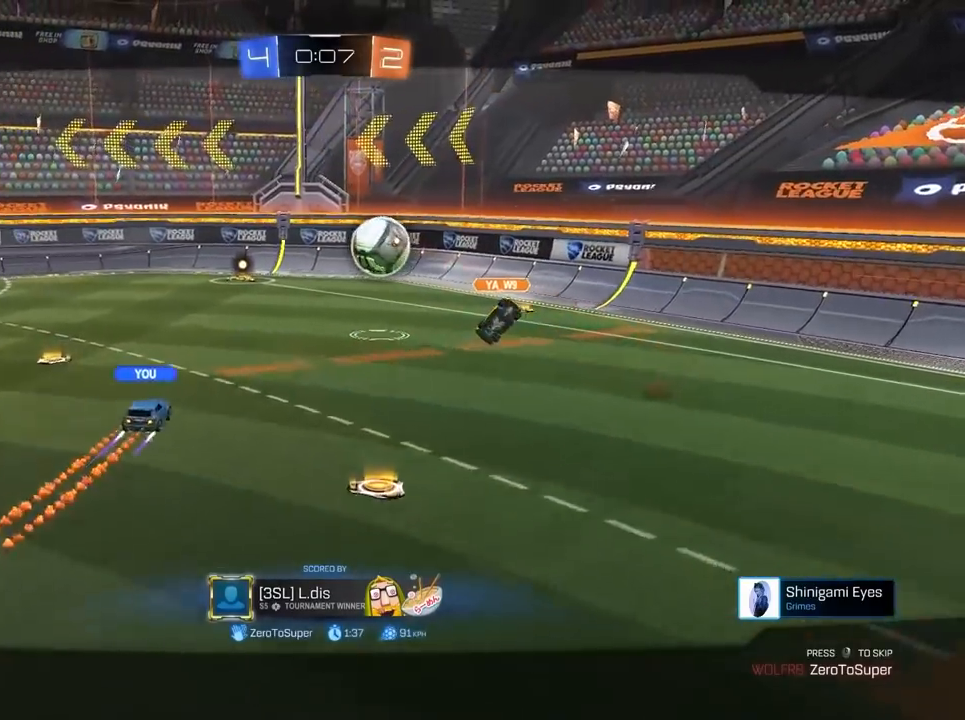
{"keys": [], "mouse": [], "mouse_move": "still", "events": []}
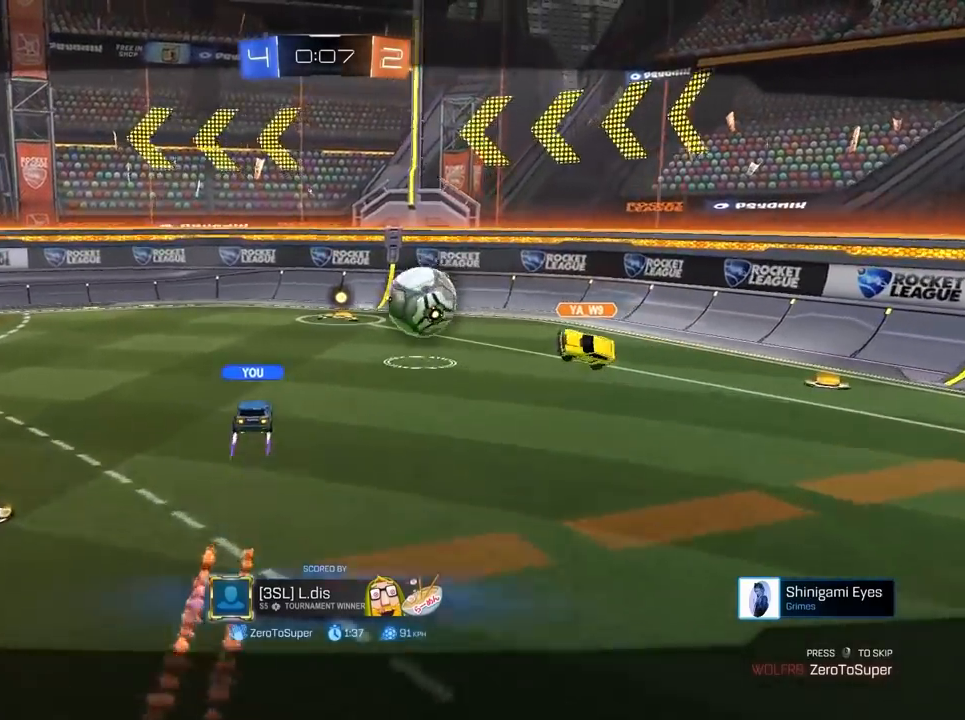
{"keys": ["a", "w"], "mouse": ["left"], "mouse_move": "still", "events": [[33, "a", "down"], [33, "w", "down"], [200, "mouse_left", "down"]]}
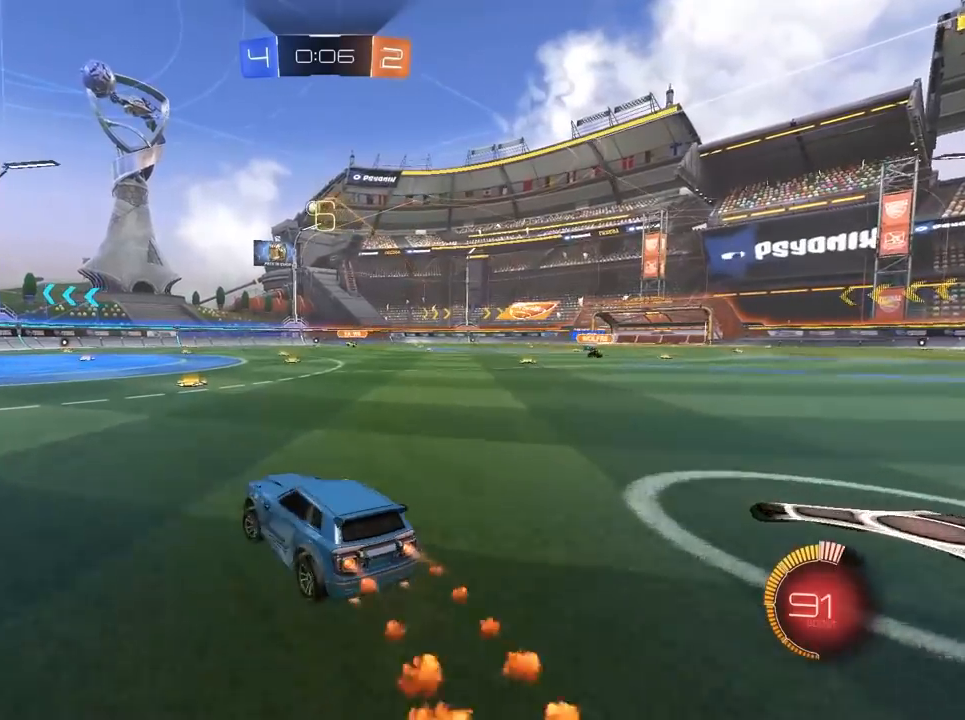
{"keys": ["w"], "mouse": ["right"], "mouse_move": "still", "events": [[33, "a", "up"], [350, "mouse_left", "up"], [450, "mouse_right", "down"]]}
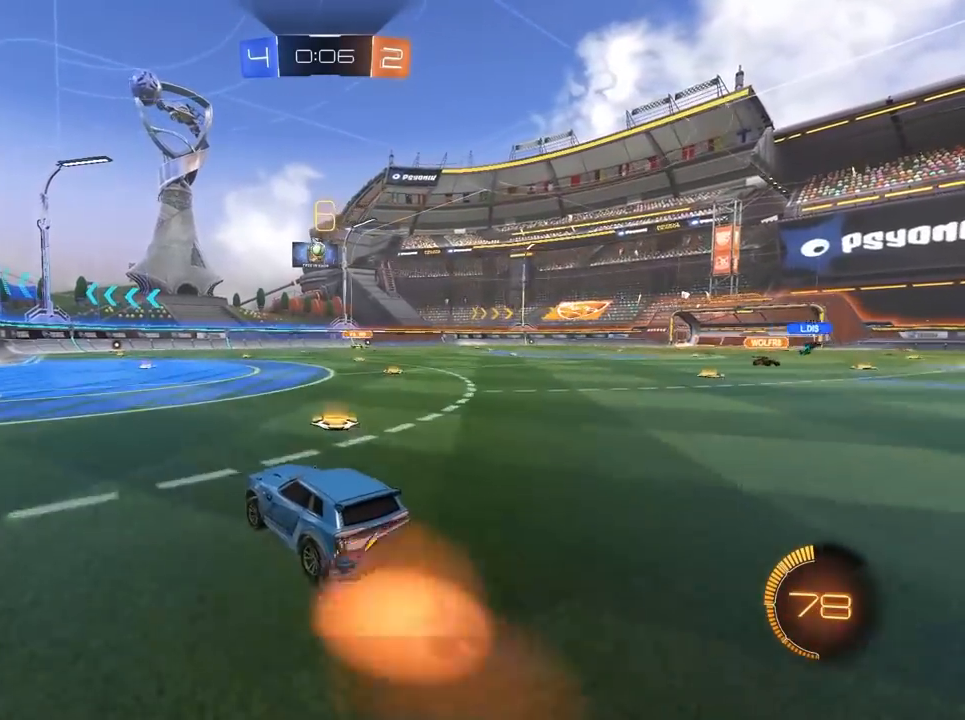
{"keys": ["w"], "mouse": [], "mouse_move": "still", "events": [[50, "mouse_right", "up"], [133, "mouse_right", "down"], [233, "mouse_right", "up"]]}
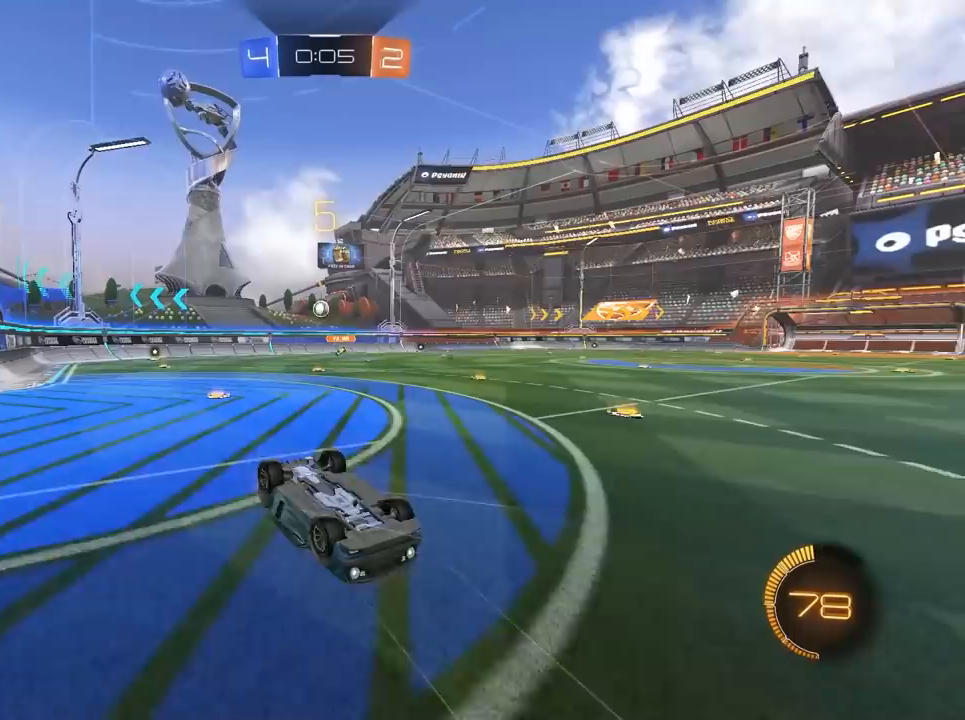
{"keys": [], "mouse": [], "mouse_move": "still", "events": [[17, "w", "up"]]}
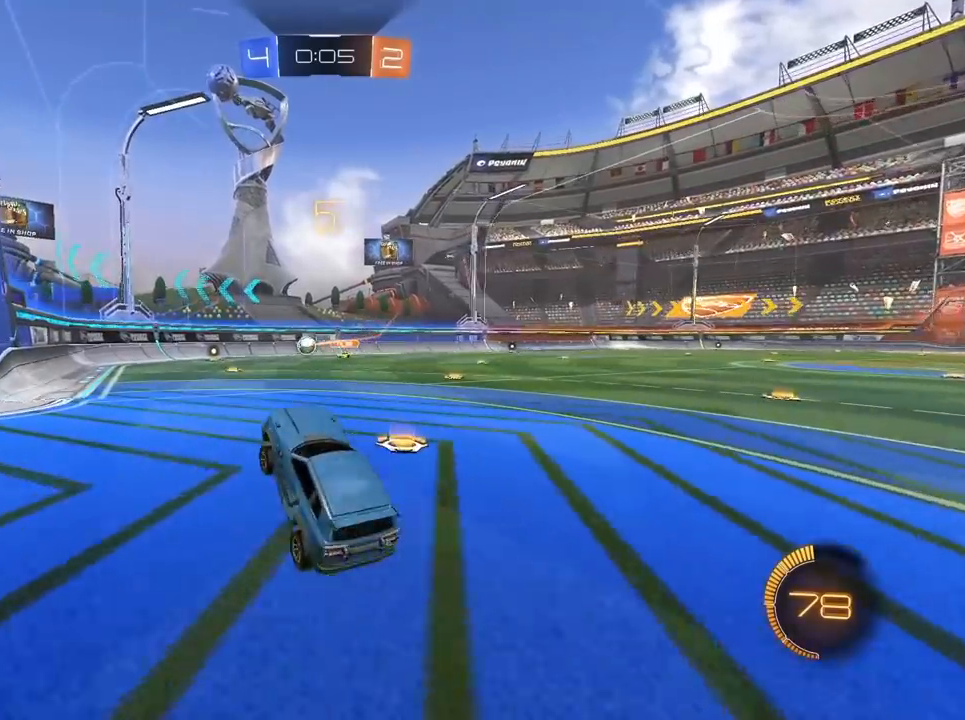
{"keys": ["a", "w"], "mouse": [], "mouse_move": "still", "events": [[217, "a", "down"], [317, "a", "up"], [317, "w", "down"], [500, "a", "down"]]}
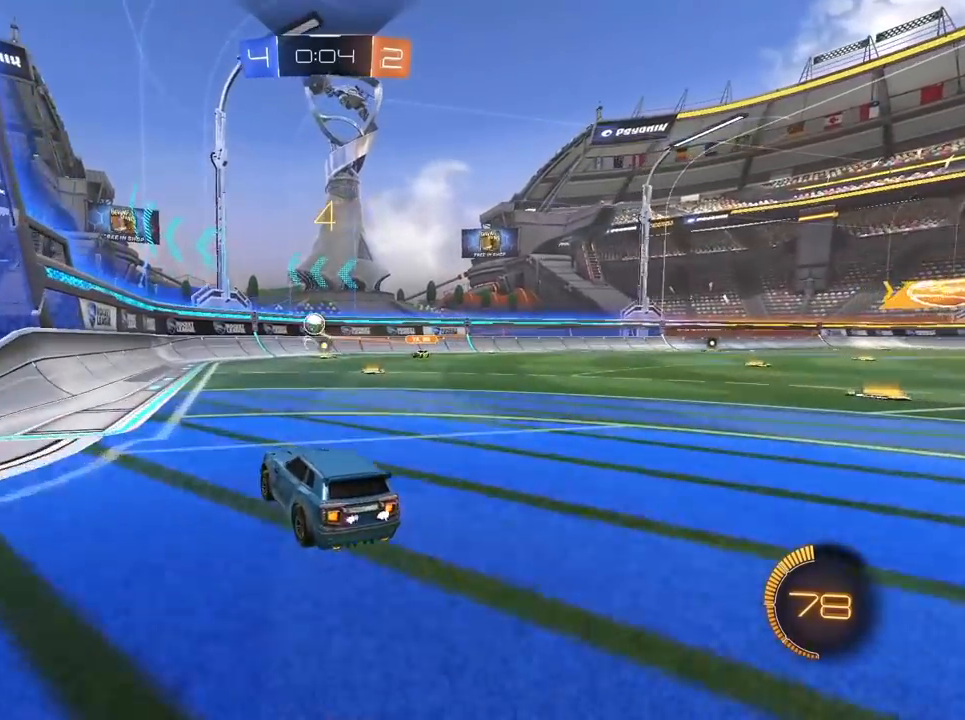
{"keys": ["w"], "mouse": ["left"], "mouse_move": "still", "events": [[367, "mouse_left", "down"], [417, "a", "up"]]}
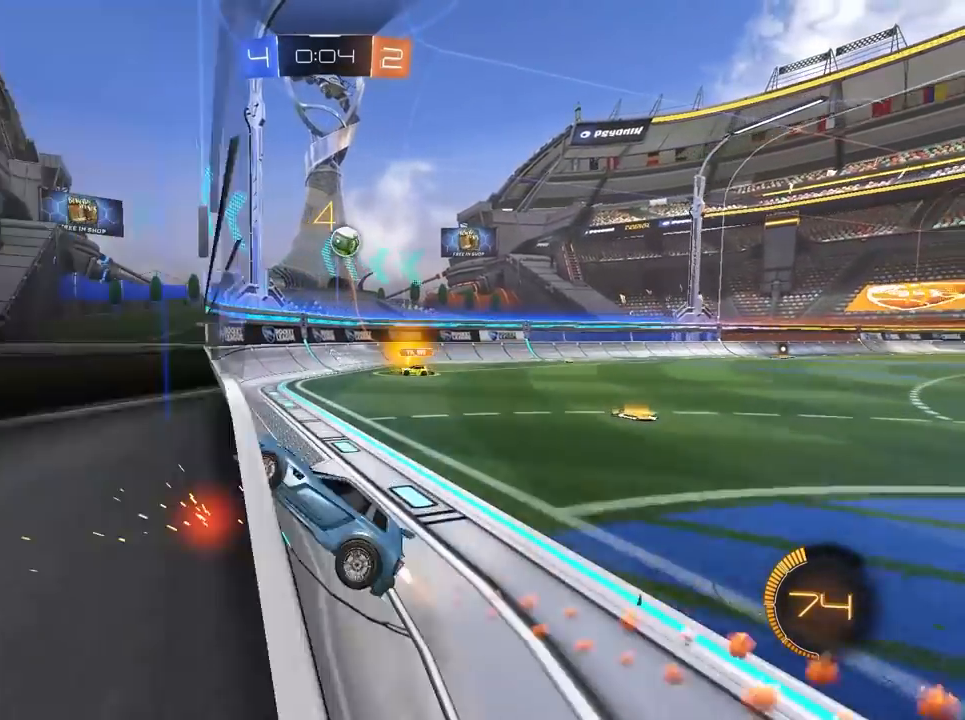
{"keys": ["d", "w"], "mouse": ["left"], "mouse_move": "still", "events": [[383, "d", "down"]]}
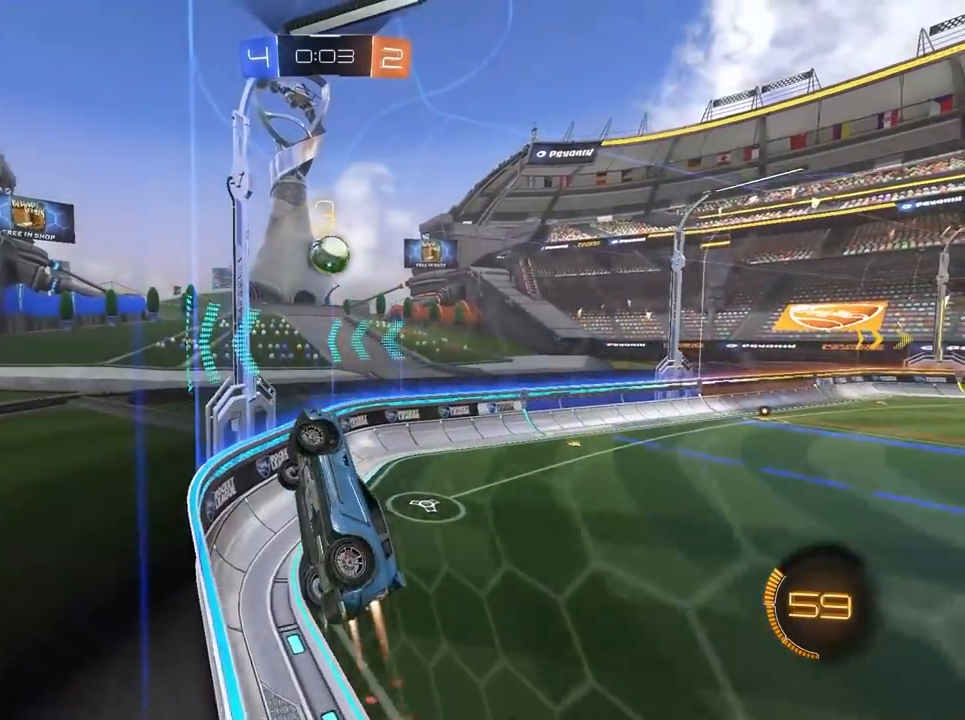
{"keys": [], "mouse": ["left", "right"], "mouse_move": "still", "events": [[33, "d", "up"], [33, "w", "up"], [117, "d", "down"], [167, "mouse_left", "up"], [167, "mouse_right", "down"], [217, "d", "up"], [267, "mouse_left", "down"], [350, "s", "down"], [450, "s", "up"]]}
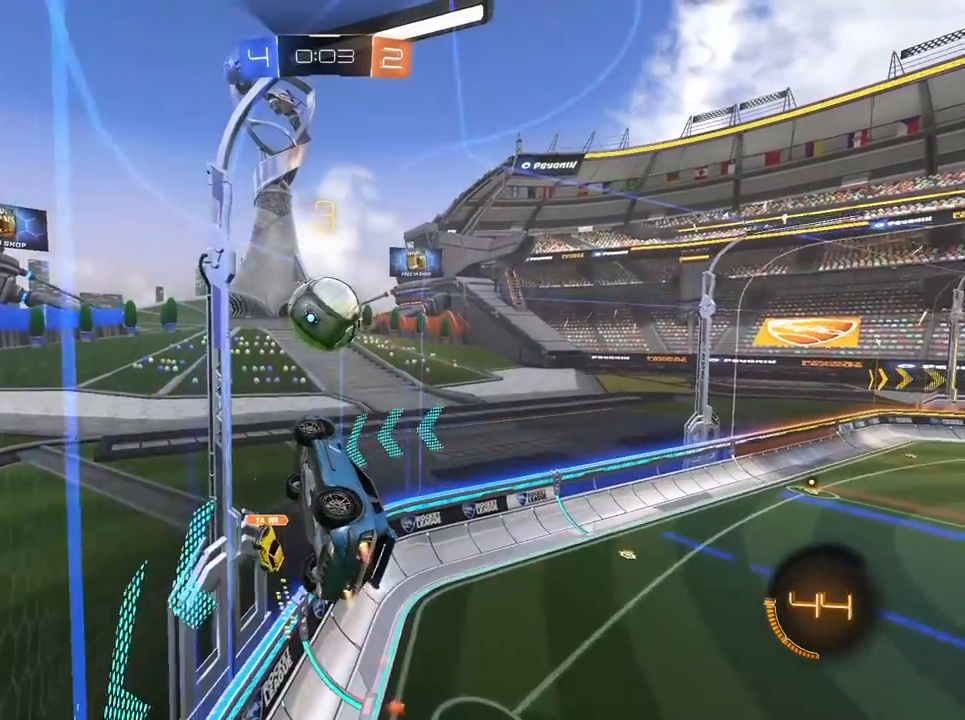
{"keys": ["d", "w"], "mouse": [], "mouse_move": "still", "events": [[100, "mouse_left", "up"], [100, "mouse_right", "up"], [100, "w", "down"], [283, "d", "down"]]}
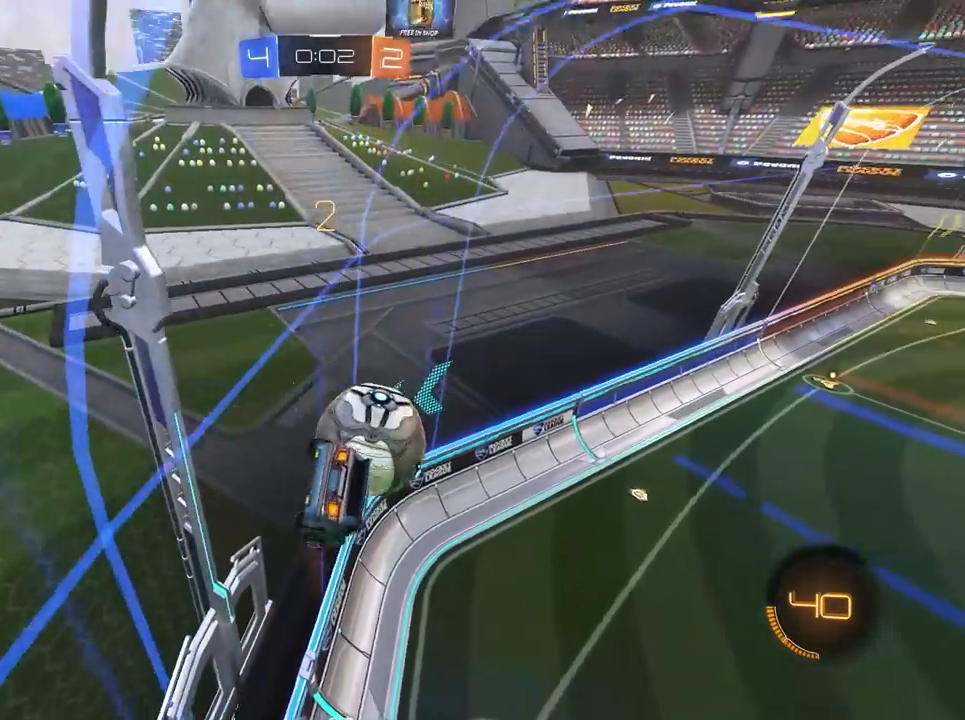
{"keys": ["a"], "mouse": [], "mouse_move": "still", "events": [[150, "d", "up"], [250, "a", "down"], [300, "w", "up"]]}
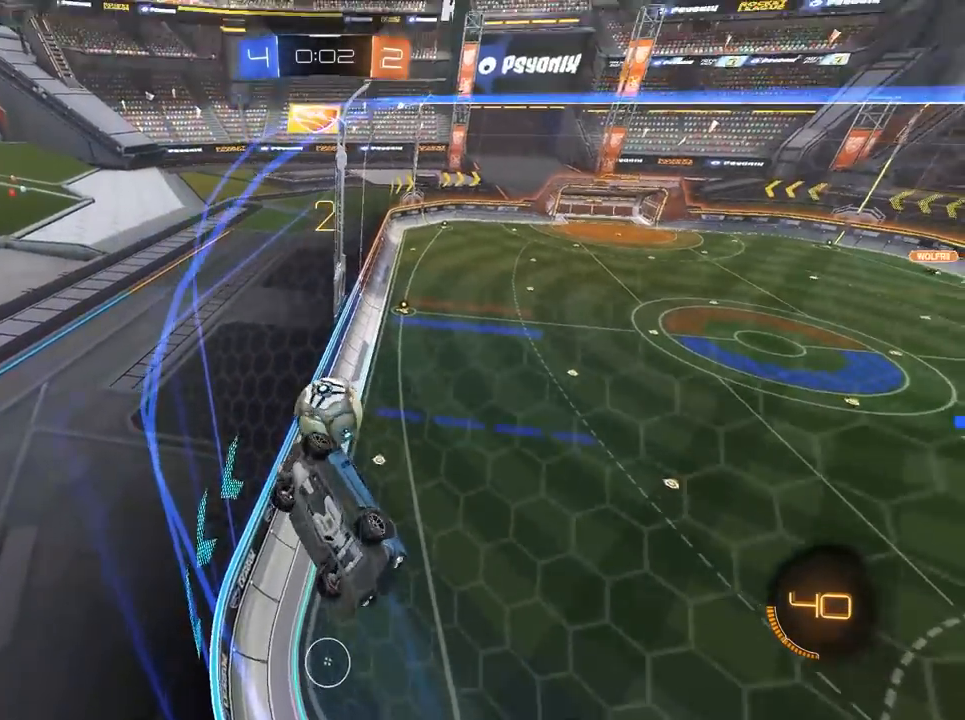
{"keys": [], "mouse": [], "mouse_move": "still", "events": [[33, "a", "up"]]}
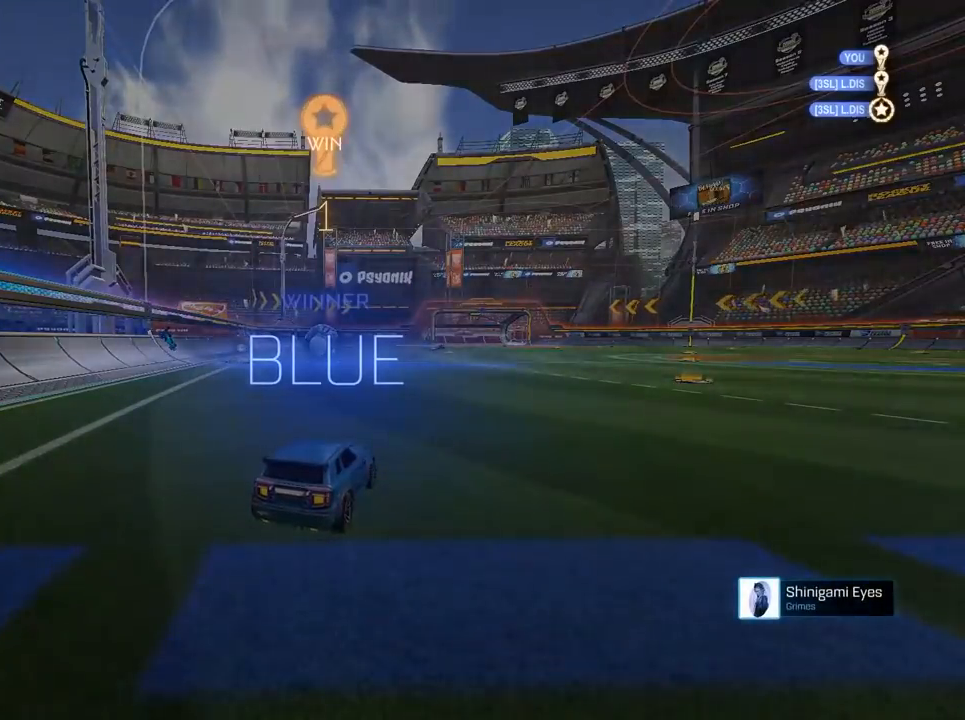
{"keys": [], "mouse": [], "mouse_move": "still", "events": []}
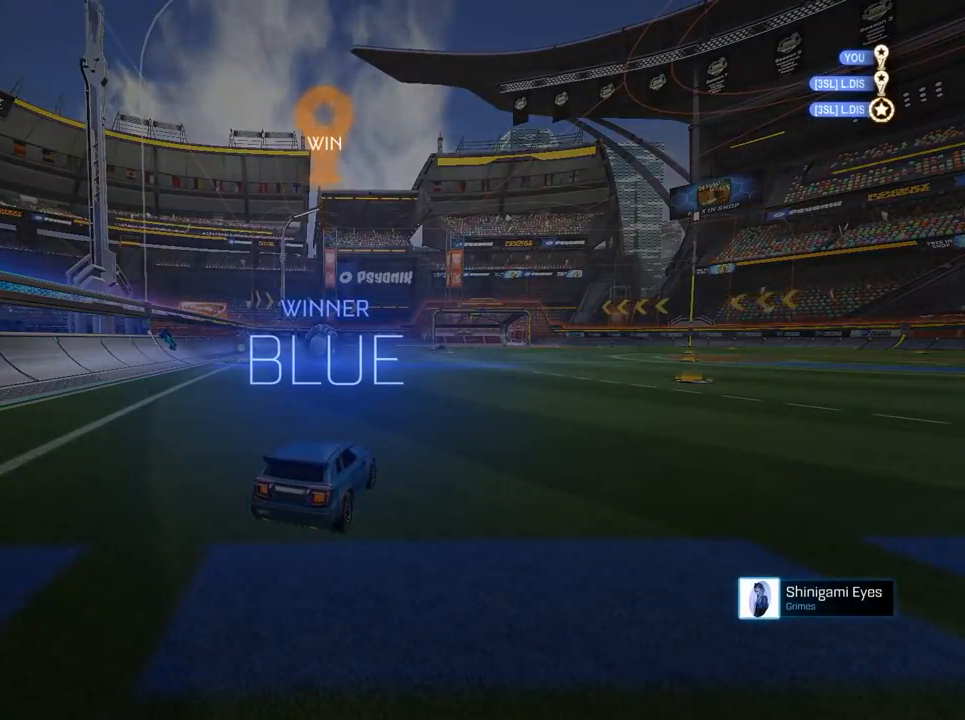
{"keys": [], "mouse": [], "mouse_move": "still", "events": []}
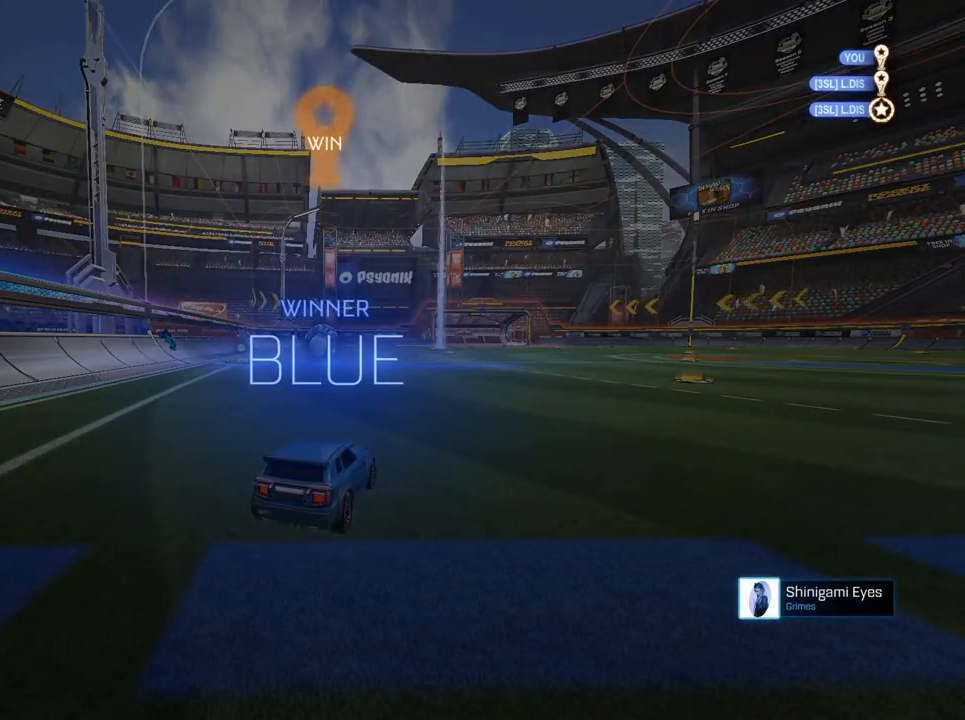
{"keys": [], "mouse": [], "mouse_move": "still", "events": []}
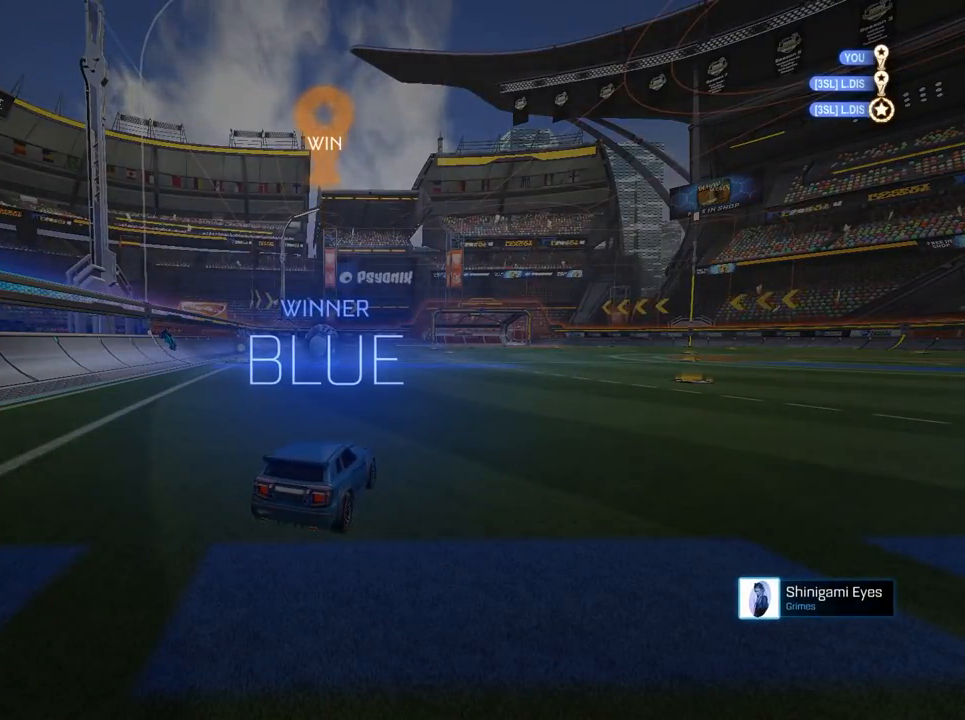
{"keys": [], "mouse": [], "mouse_move": "still", "events": []}
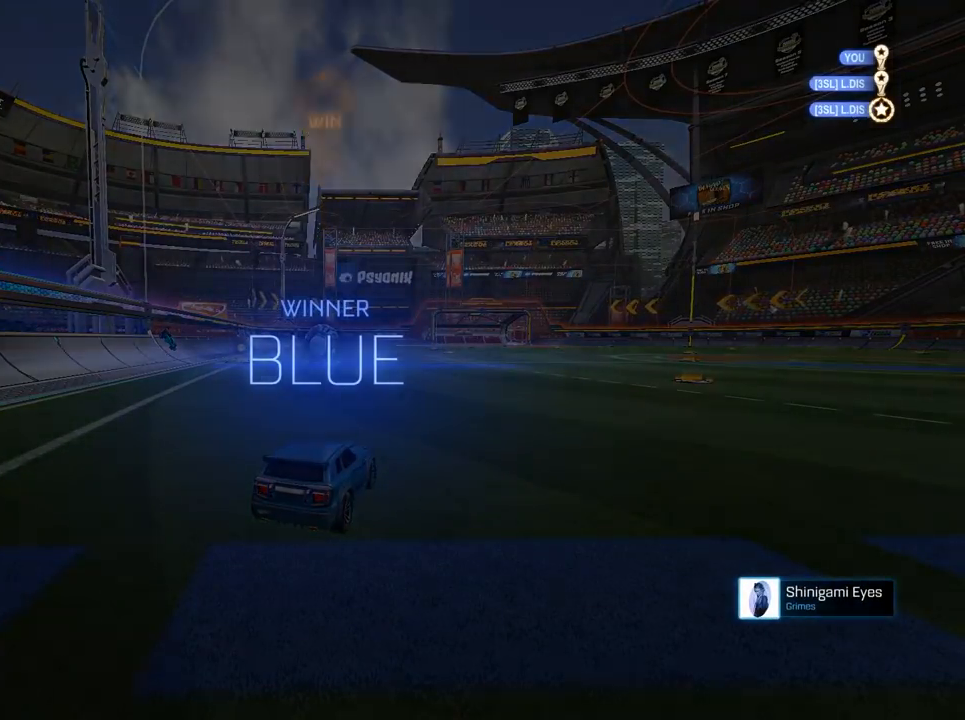
{"keys": [], "mouse": [], "mouse_move": "still", "events": []}
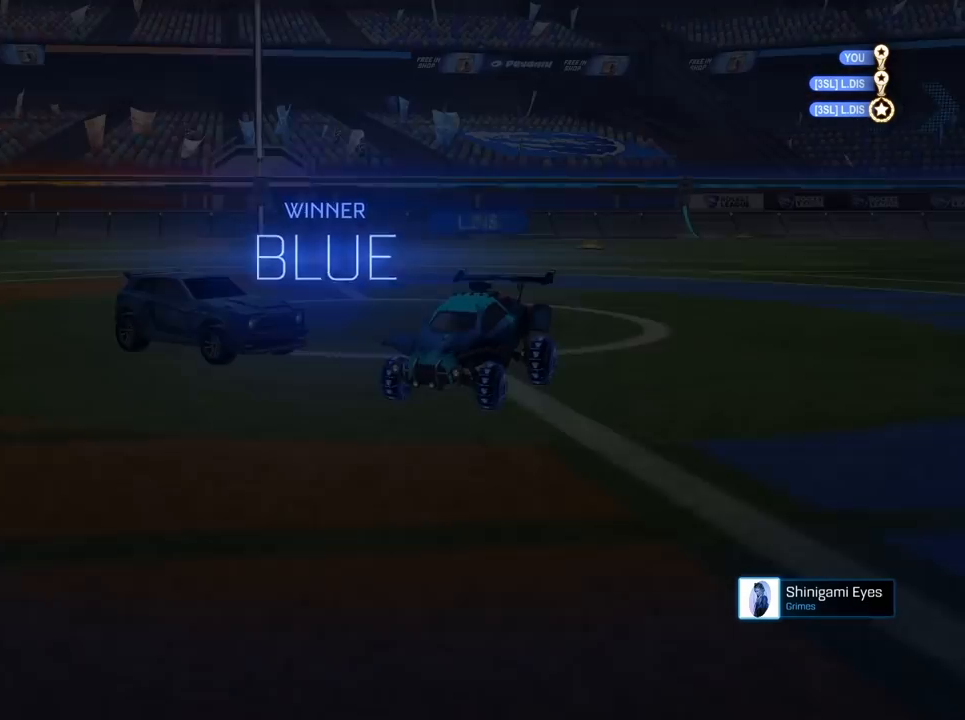
{"keys": [], "mouse": [], "mouse_move": "still", "events": []}
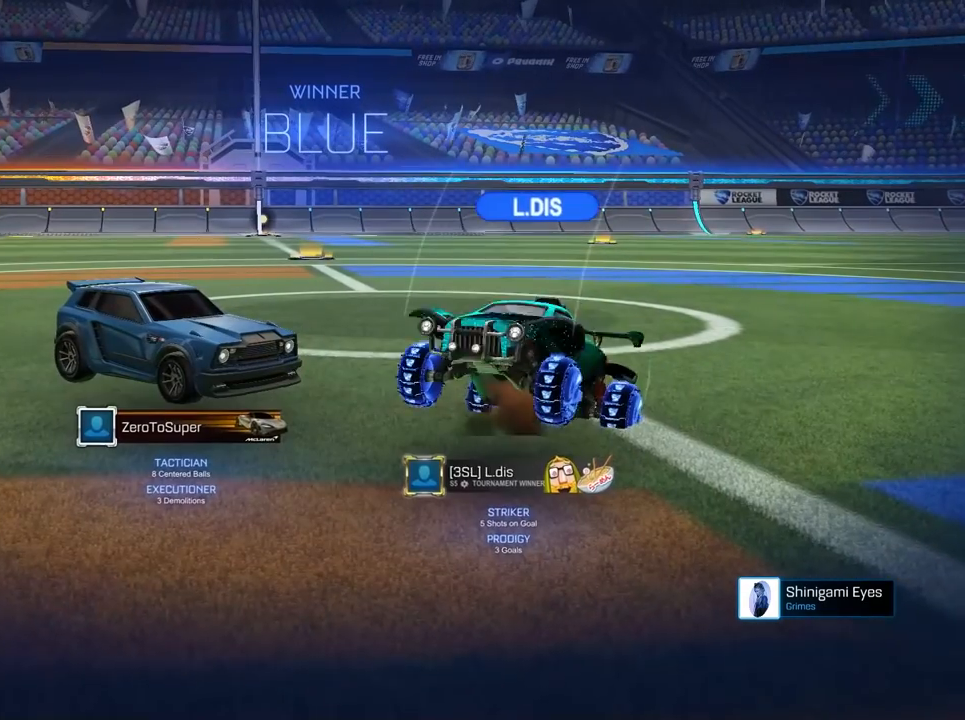
{"keys": [], "mouse": [], "mouse_move": "still", "events": []}
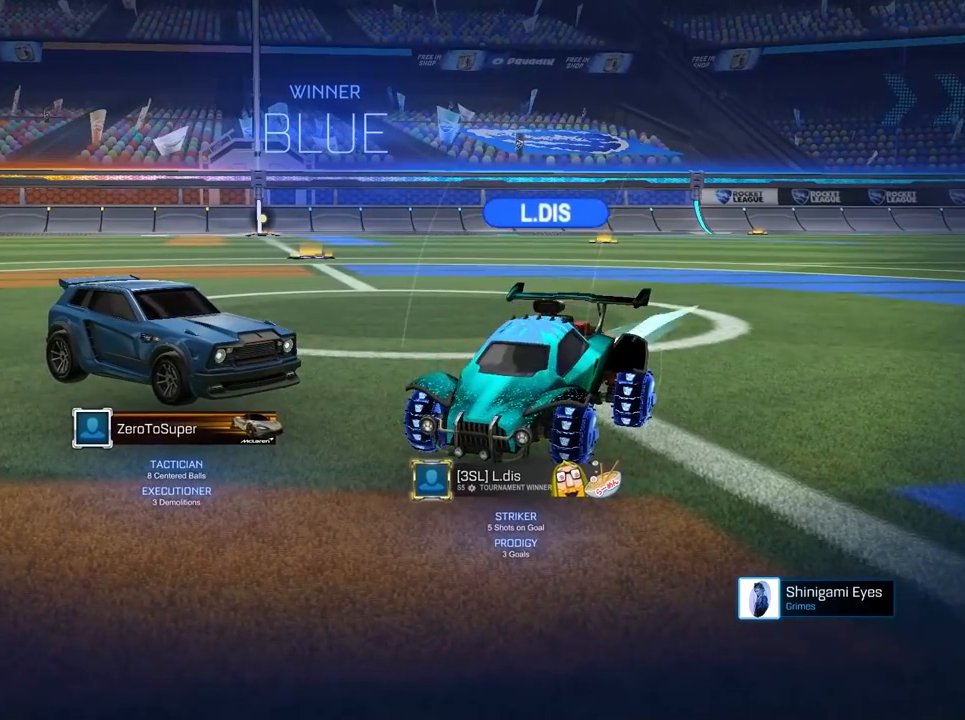
{"keys": [], "mouse": [], "mouse_move": "still", "events": []}
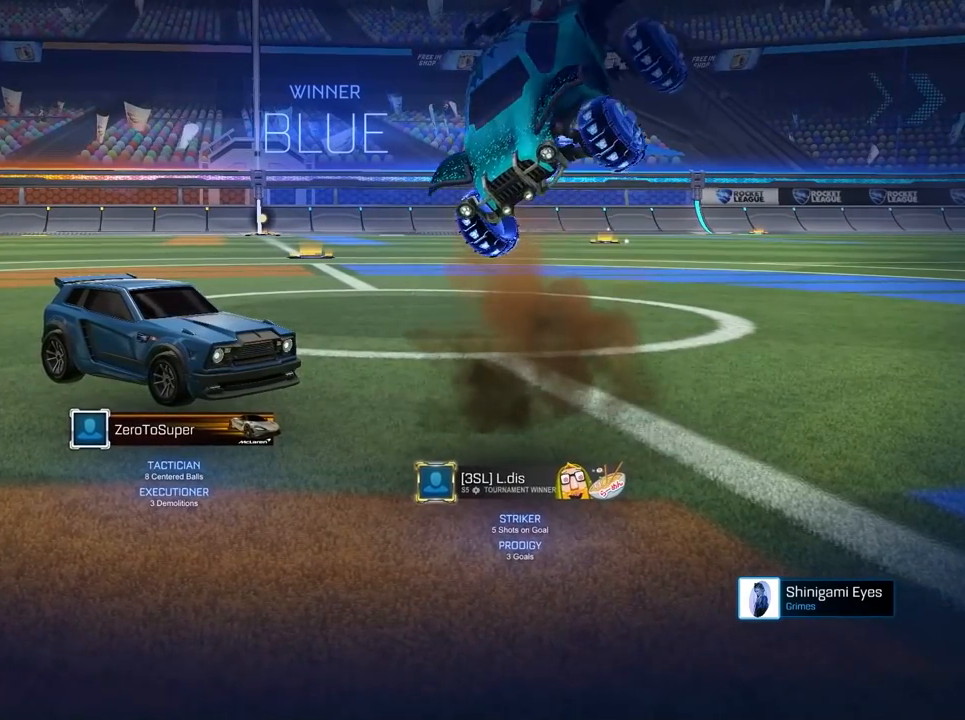
{"keys": [], "mouse": [], "mouse_move": "still", "events": [[200, "tab", "down"], [450, "tab", "up"]]}
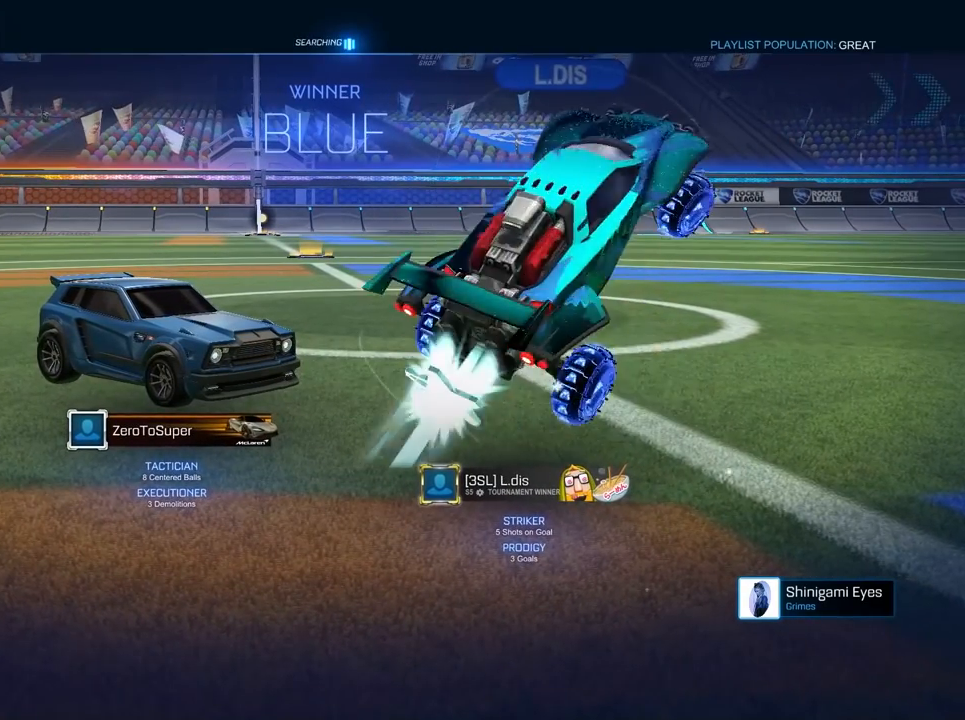
{"keys": [], "mouse": [], "mouse_move": "still", "events": [[217, "tab", "down"], [317, "tab", "up"]]}
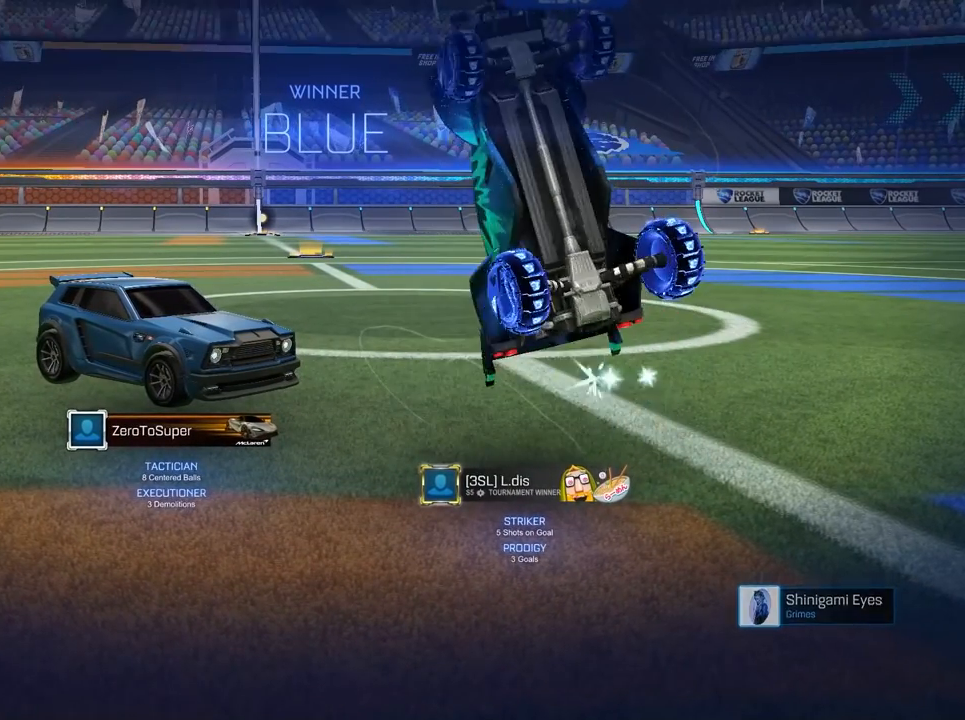
{"keys": [], "mouse": [], "mouse_move": "still", "events": []}
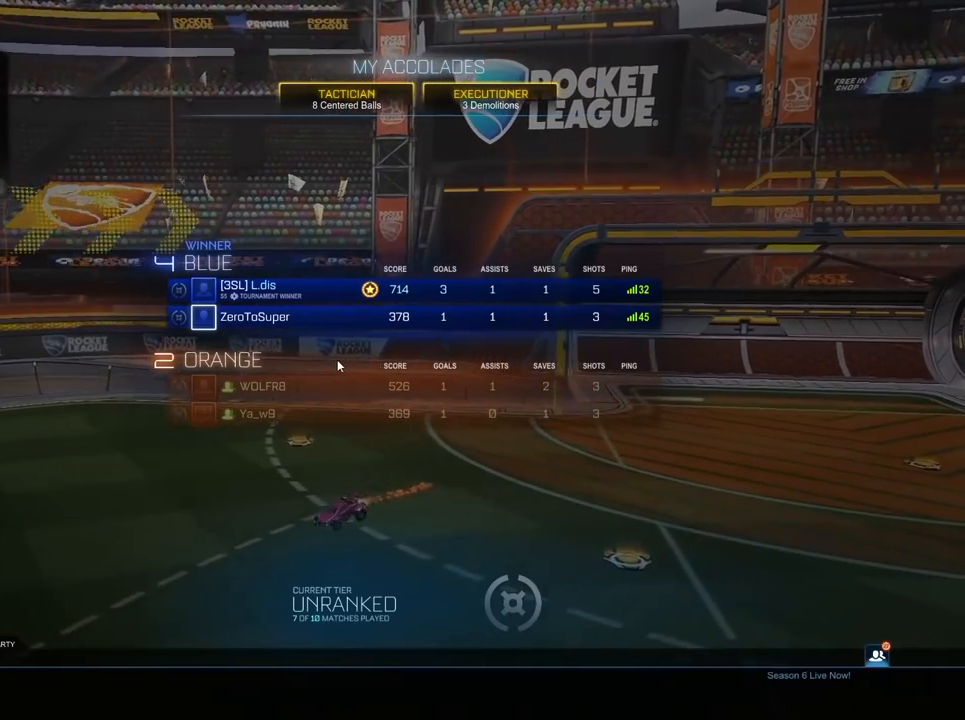
{"keys": [], "mouse": [], "mouse_move": "still", "events": []}
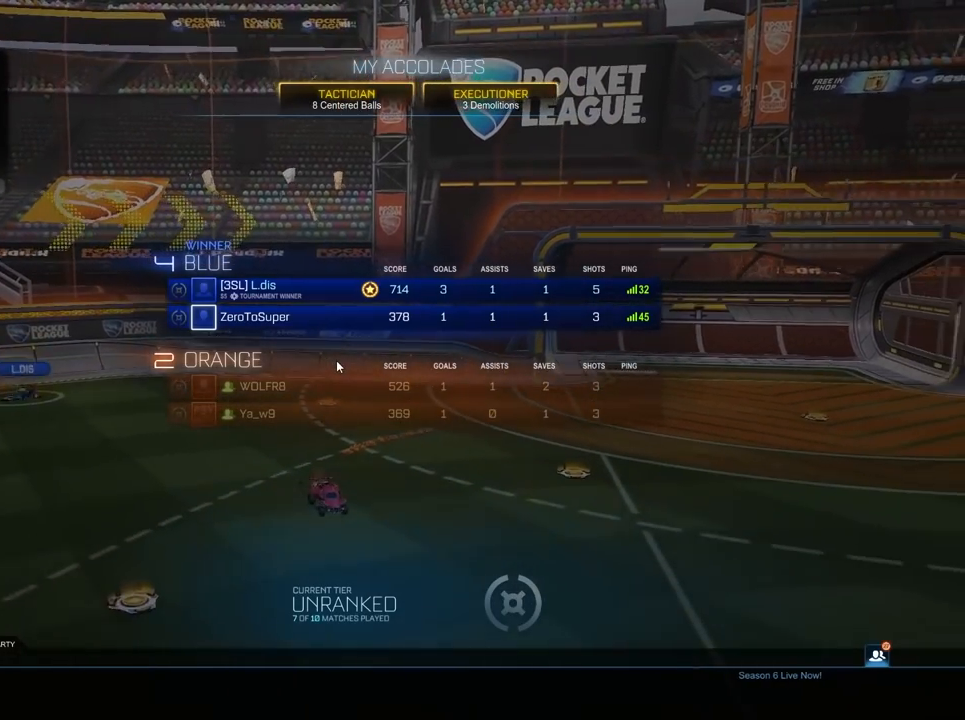
{"keys": [], "mouse": [], "mouse_move": "still", "events": []}
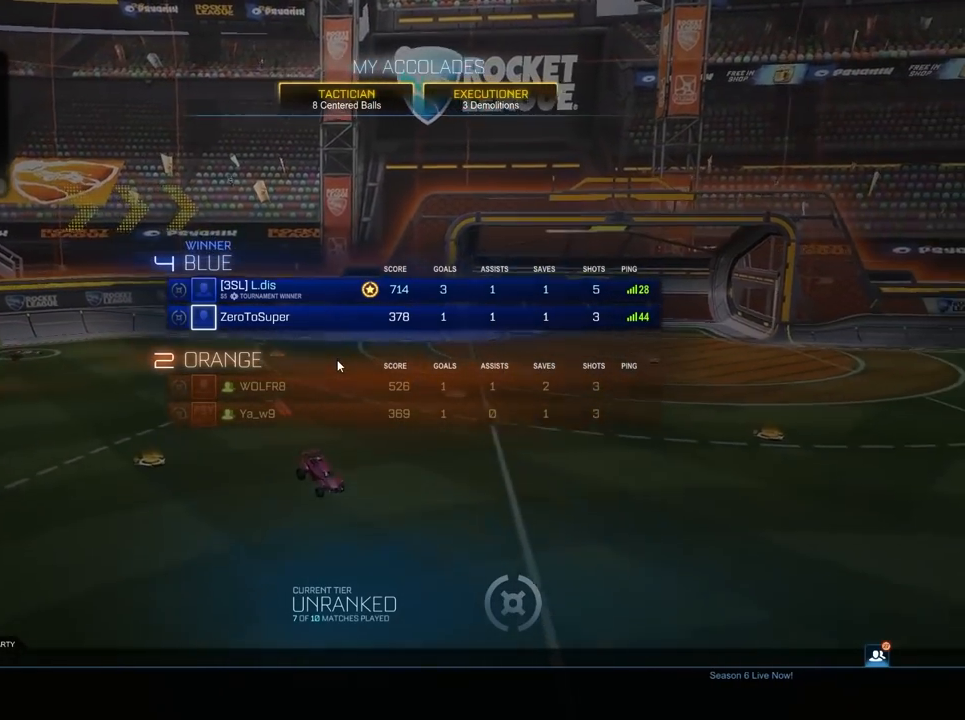
{"keys": [], "mouse": [], "mouse_move": "still", "events": []}
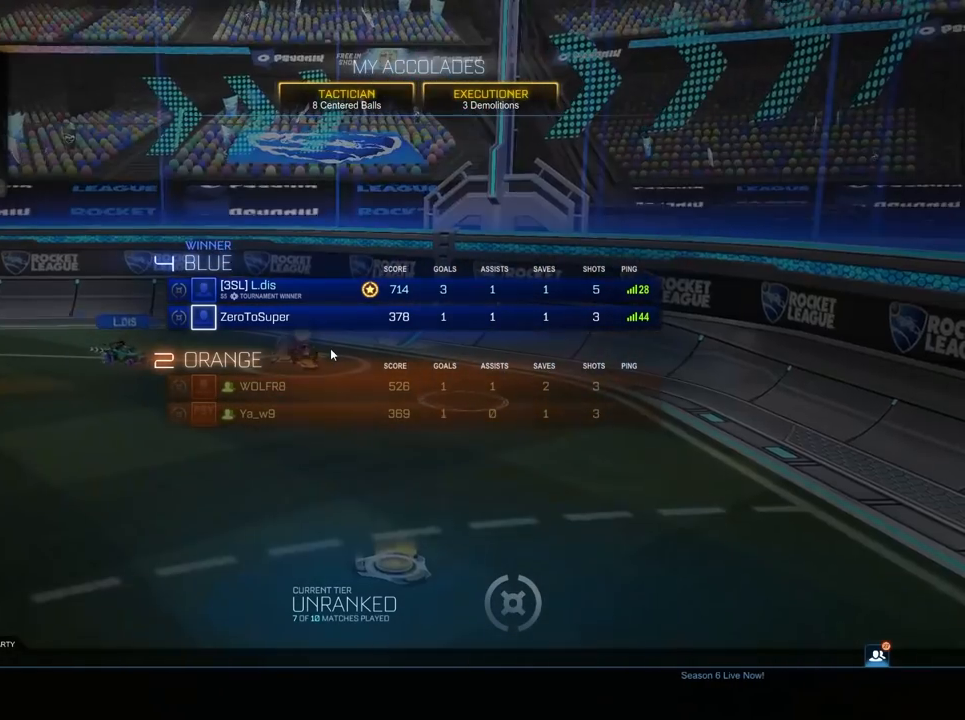
{"keys": [], "mouse": [], "mouse_move": "still", "events": [[400, "mouse_right", "down"], [483, "mouse_right", "up"]]}